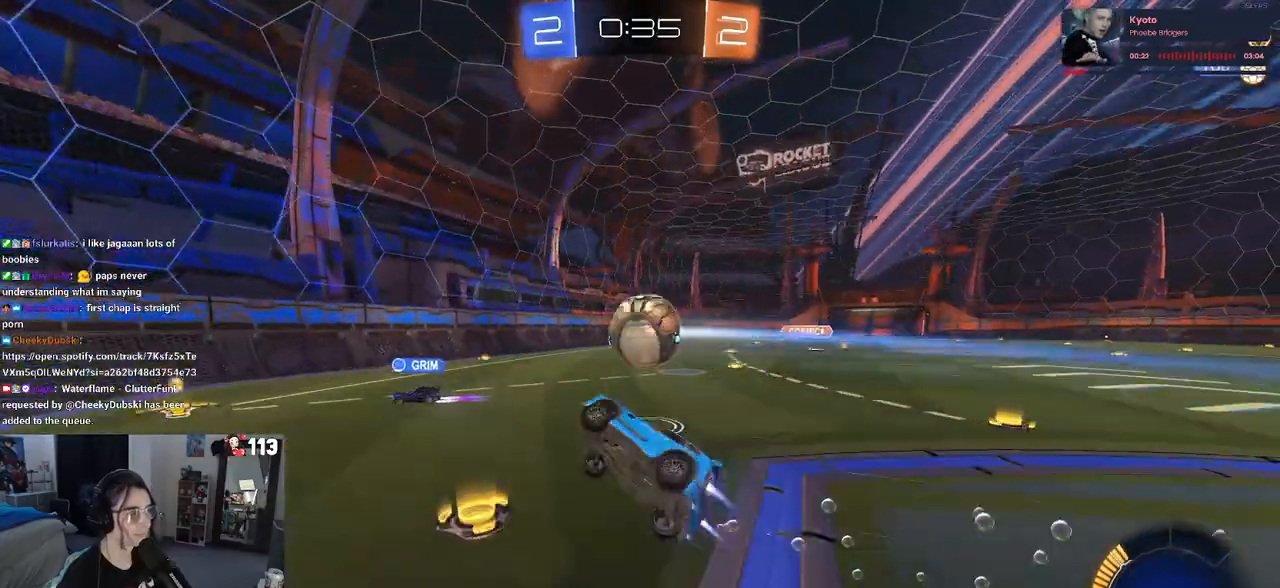
Gameplay with a controller (PlayStation layout); each line is a JSON object with the inputs held at the frame after it. "events" lists button and stick changes between this image and that frame as [ms after this image, input, new state], when the widget could be followed in between.
{"buttons": ["R2"], "left_stick": "right", "right_stick": "center", "events": [[117, "SQUARE", "up"], [150, "R1", "up"], [183, "left_stick", "center"], [433, "left_stick", "right"]]}
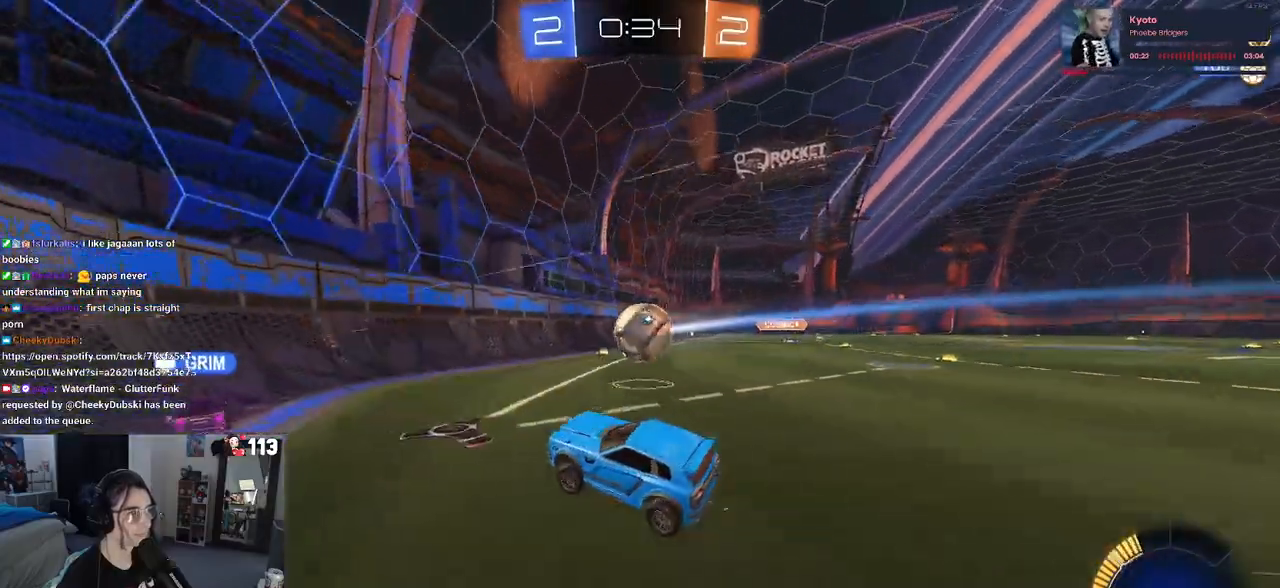
{"buttons": ["L2", "R2"], "left_stick": "right", "right_stick": "center", "events": [[117, "left_stick", "center"], [300, "left_stick", "right"], [350, "L2", "down"]]}
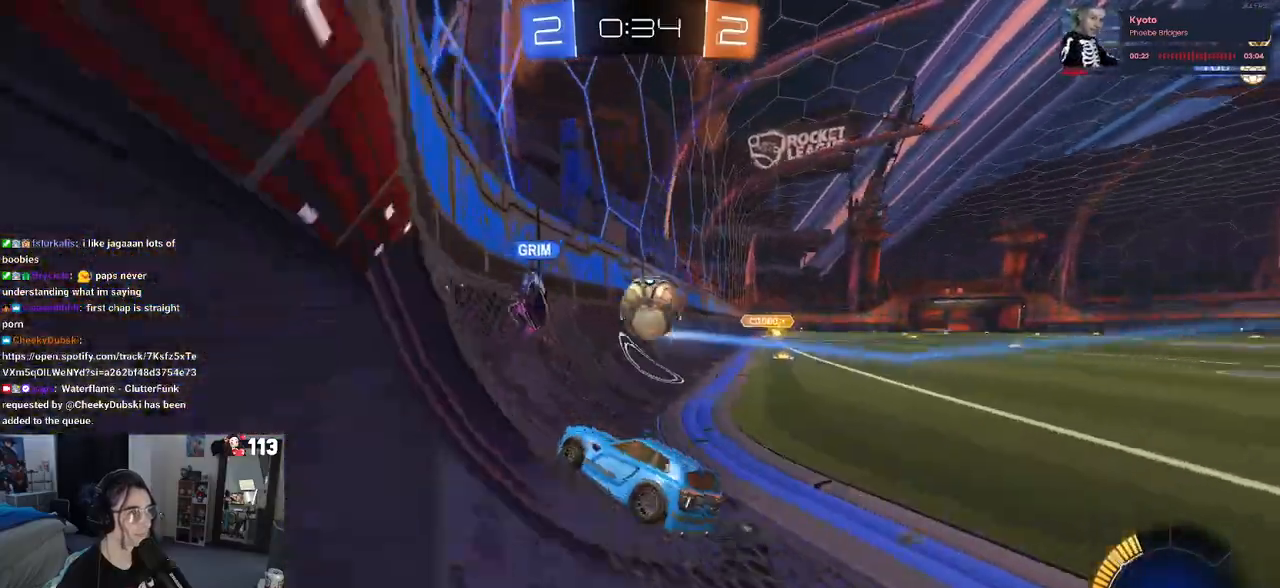
{"buttons": ["R2"], "left_stick": "down-right", "right_stick": "center", "events": [[67, "L2", "up"], [100, "left_stick", "down-right"]]}
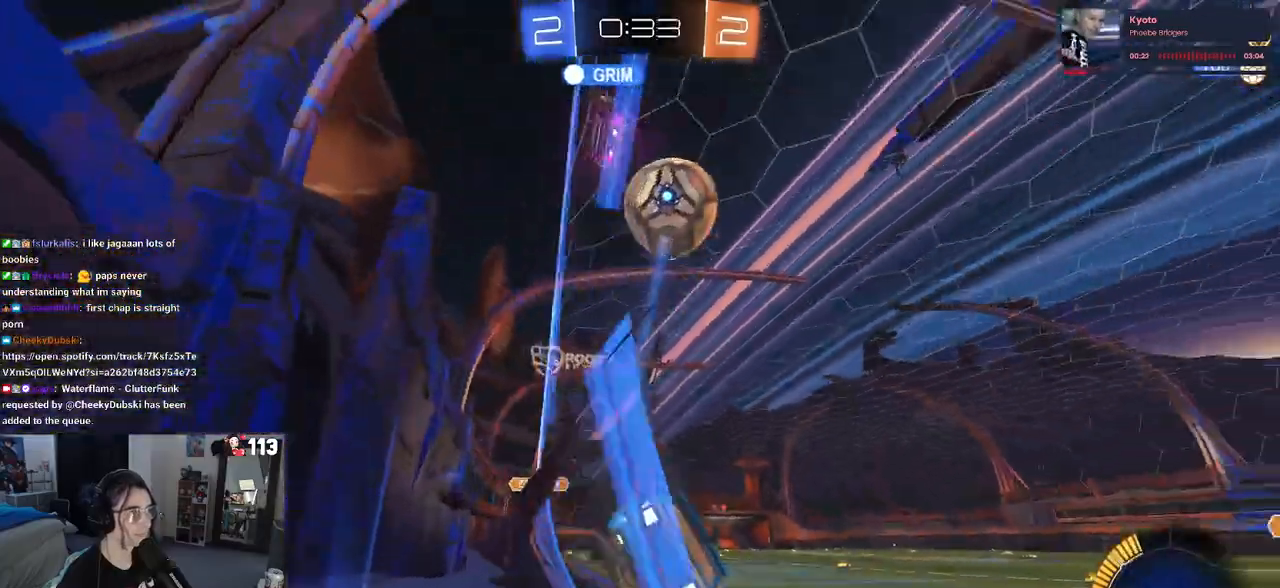
{"buttons": ["R2"], "left_stick": "down-right", "right_stick": "center", "events": [[200, "SQUARE", "down"], [333, "SQUARE", "up"]]}
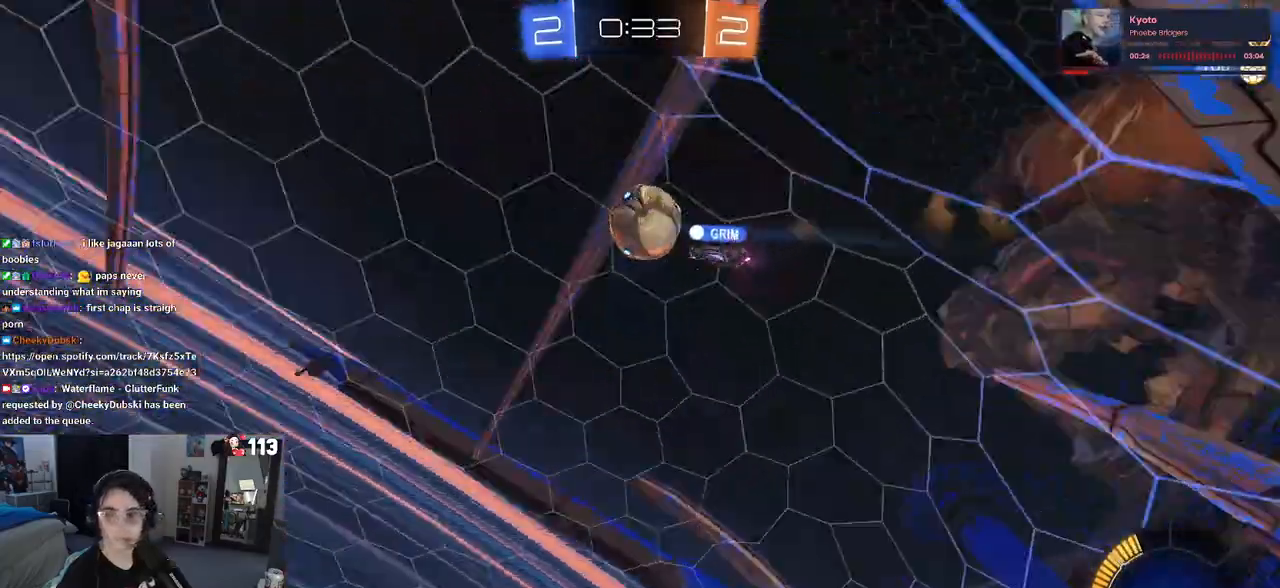
{"buttons": ["R2"], "left_stick": "down-right", "right_stick": "center", "events": []}
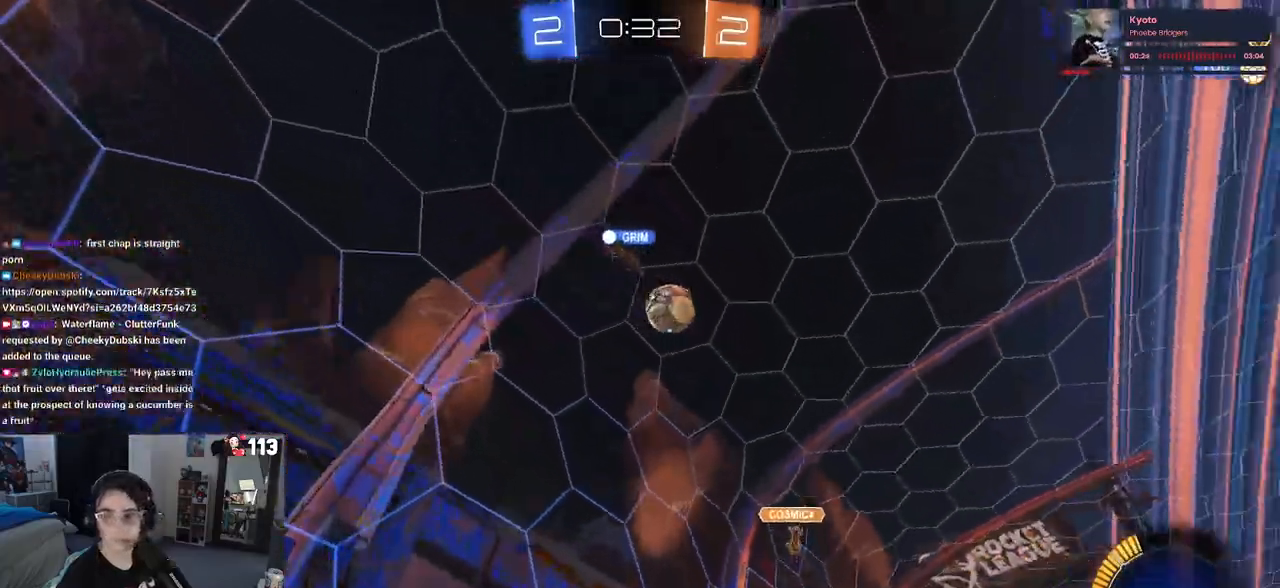
{"buttons": ["R2"], "left_stick": "center", "right_stick": "center", "events": [[117, "left_stick", "right"], [350, "left_stick", "center"]]}
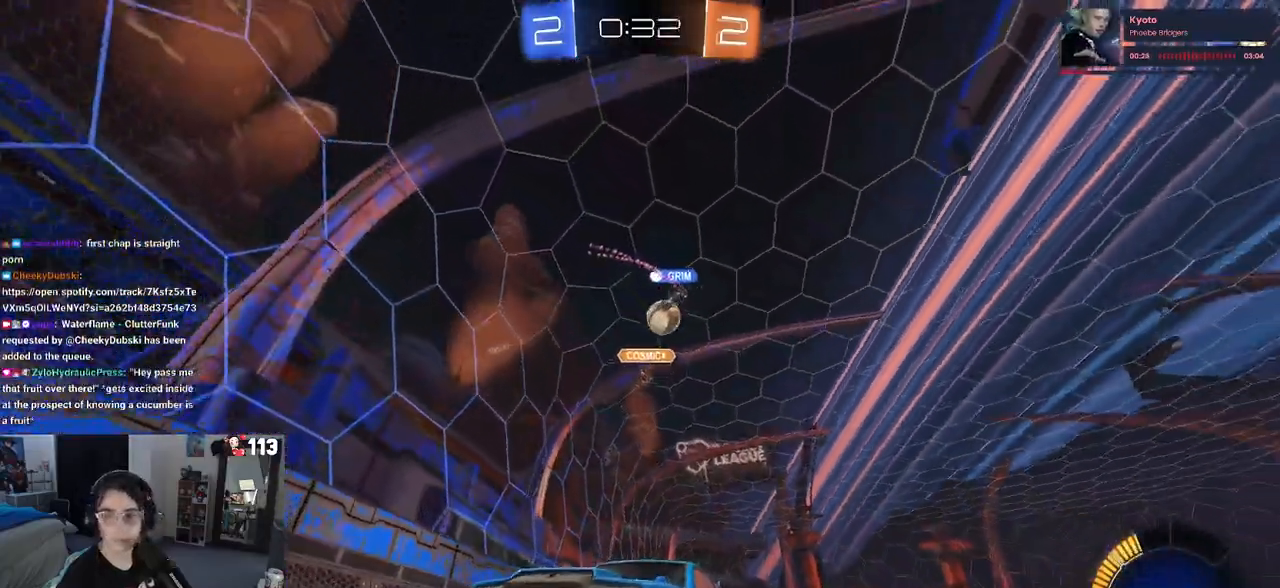
{"buttons": ["R2"], "left_stick": "right", "right_stick": "center", "events": [[167, "left_stick", "left"], [317, "left_stick", "center"], [450, "left_stick", "right"]]}
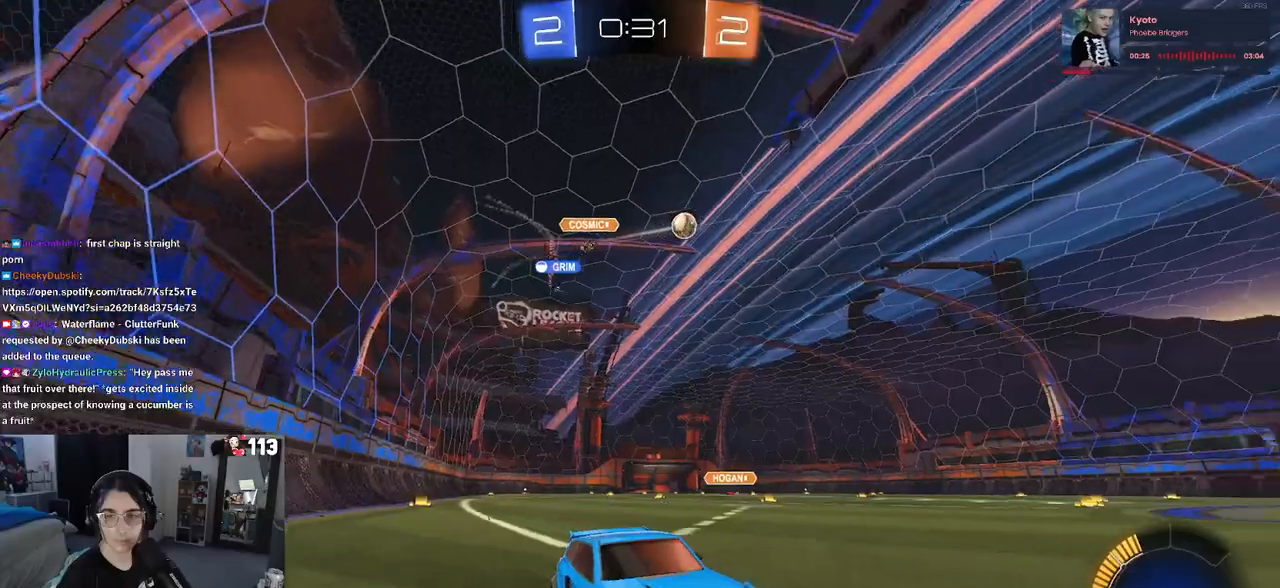
{"buttons": ["R2"], "left_stick": "left", "right_stick": "center", "events": [[183, "SQUARE", "down"], [183, "left_stick", "left"], [350, "SQUARE", "up"]]}
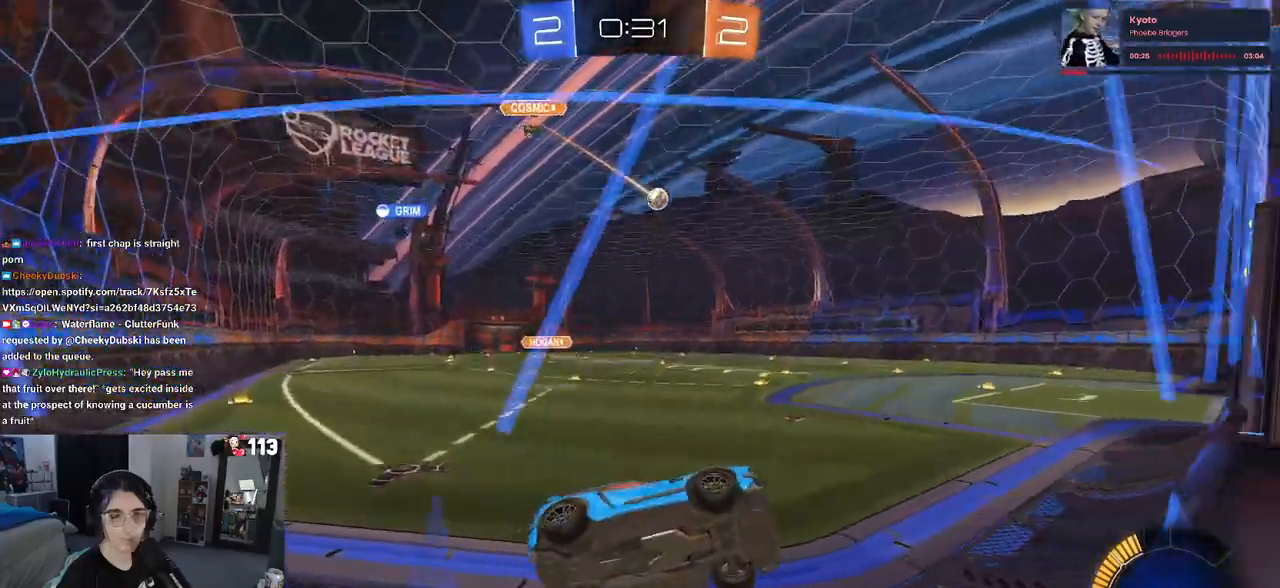
{"buttons": ["R2"], "left_stick": "center", "right_stick": "center", "events": [[333, "left_stick", "center"]]}
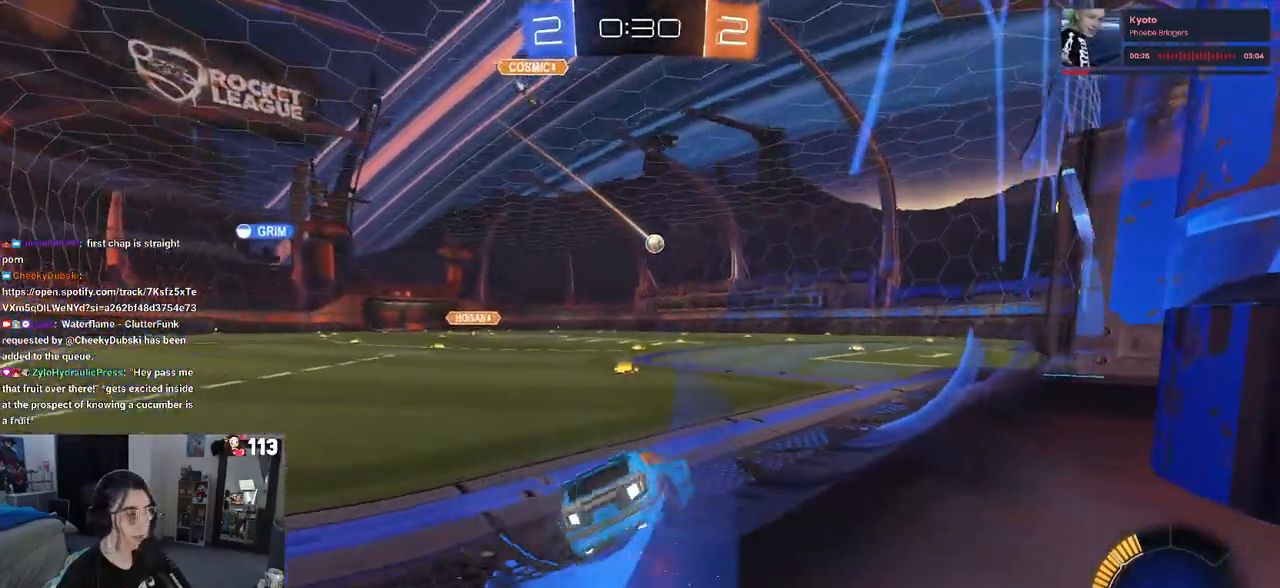
{"buttons": ["CROSS", "R1", "R2"], "left_stick": "up-left", "right_stick": "center", "events": [[67, "R1", "down"], [117, "left_stick", "down-right"], [267, "left_stick", "right"], [317, "CROSS", "down"], [417, "left_stick", "up-left"], [433, "CROSS", "up"], [483, "CROSS", "down"]]}
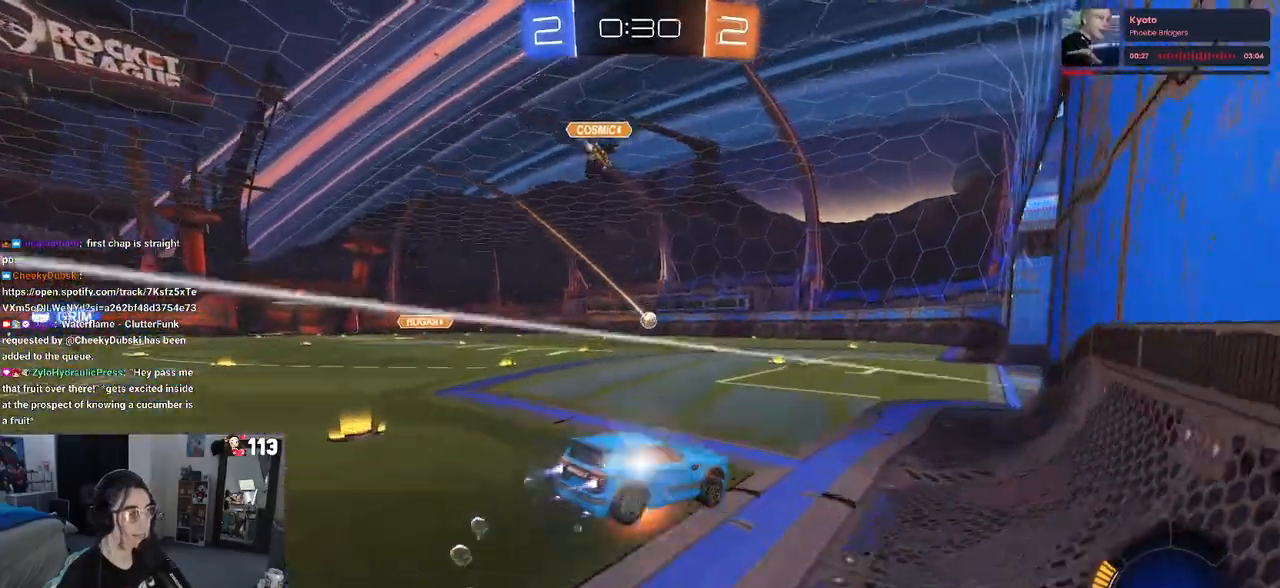
{"buttons": ["SQUARE", "R2"], "left_stick": "down-left", "right_stick": "center", "events": [[67, "SQUARE", "down"], [67, "left_stick", "down-left"], [100, "CROSS", "up"], [167, "R1", "up"]]}
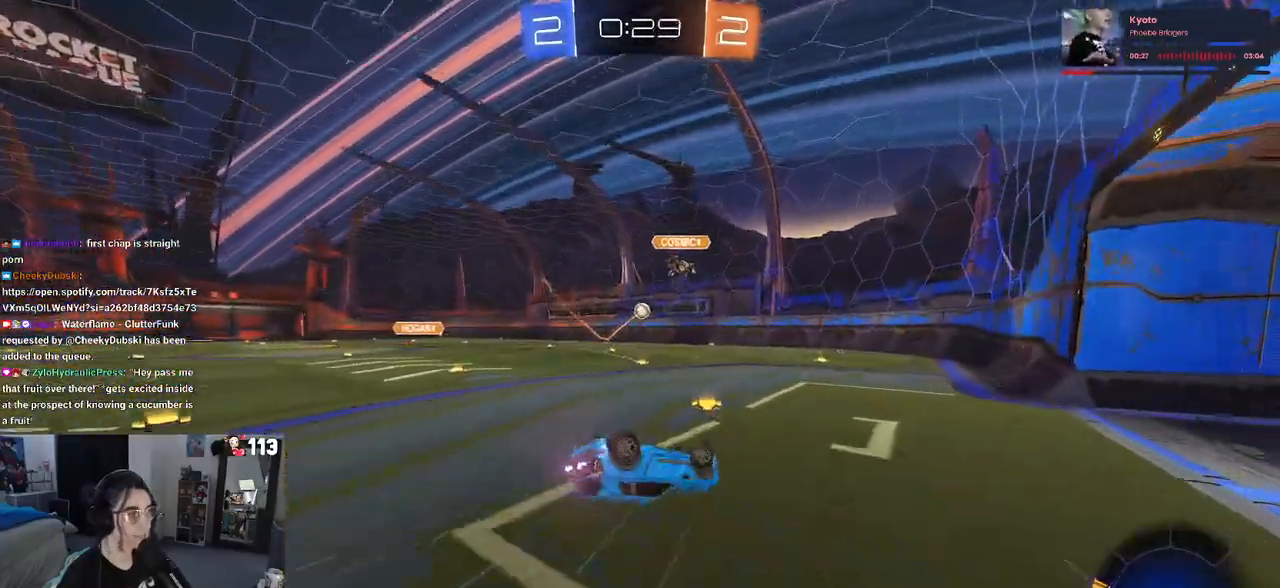
{"buttons": ["R2"], "left_stick": "center", "right_stick": "center", "events": [[350, "SQUARE", "up"], [367, "left_stick", "center"]]}
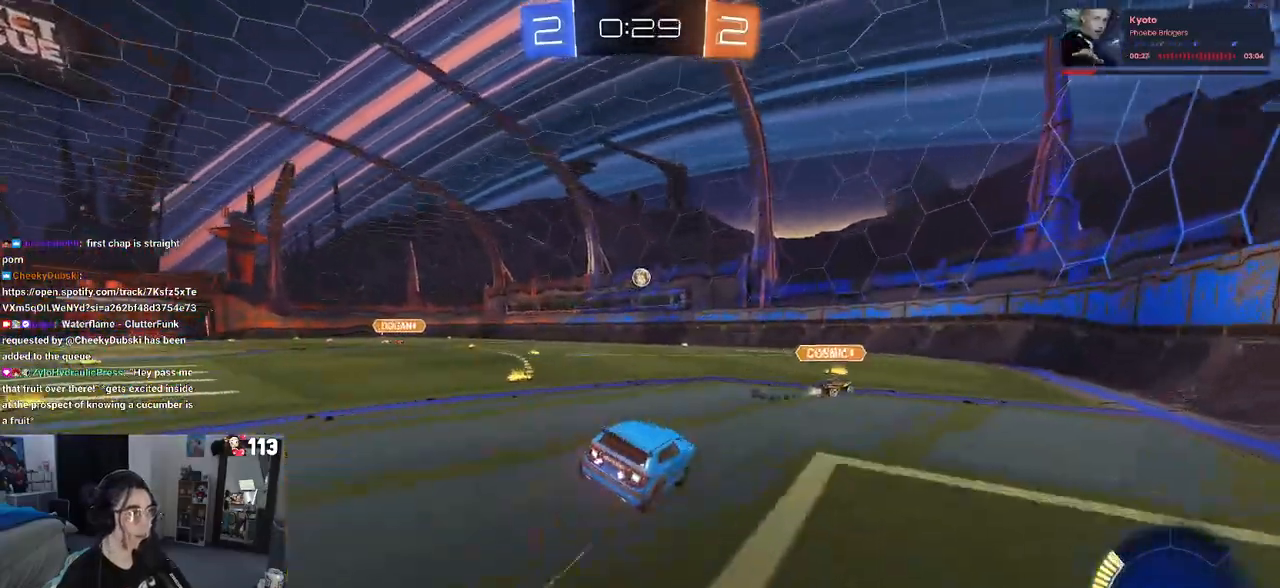
{"buttons": ["R2"], "left_stick": "left", "right_stick": "center", "events": [[17, "left_stick", "right"], [183, "left_stick", "center"], [333, "left_stick", "left"]]}
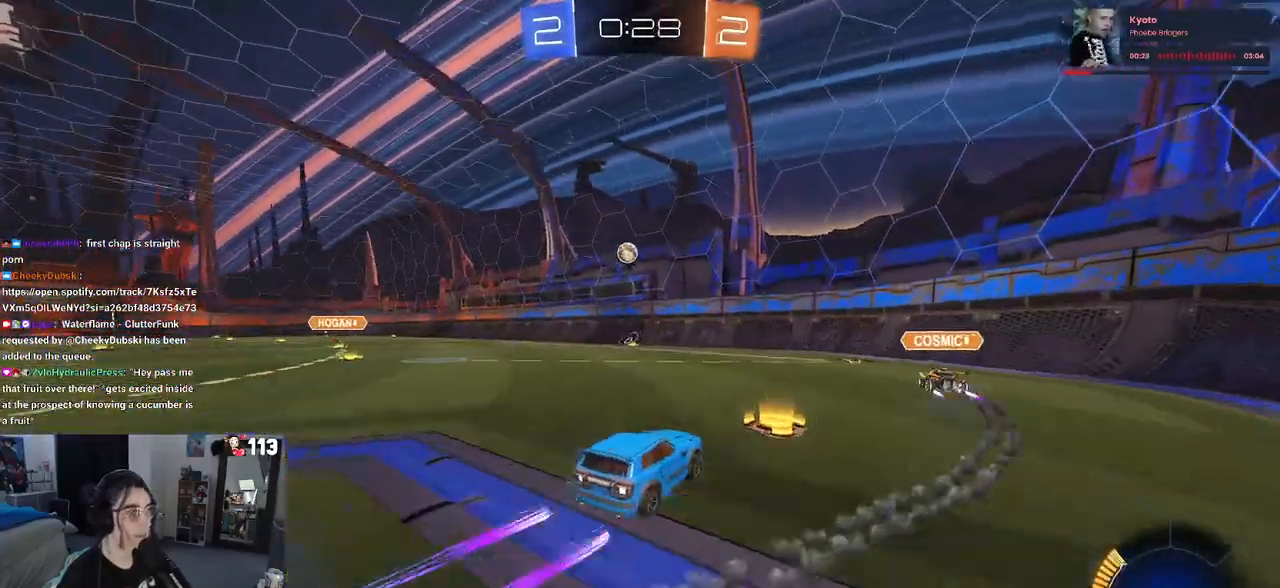
{"buttons": ["R2"], "left_stick": "down-right", "right_stick": "center", "events": [[17, "left_stick", "center"], [67, "left_stick", "right"], [117, "left_stick", "down-right"], [250, "SQUARE", "down"], [417, "SQUARE", "up"]]}
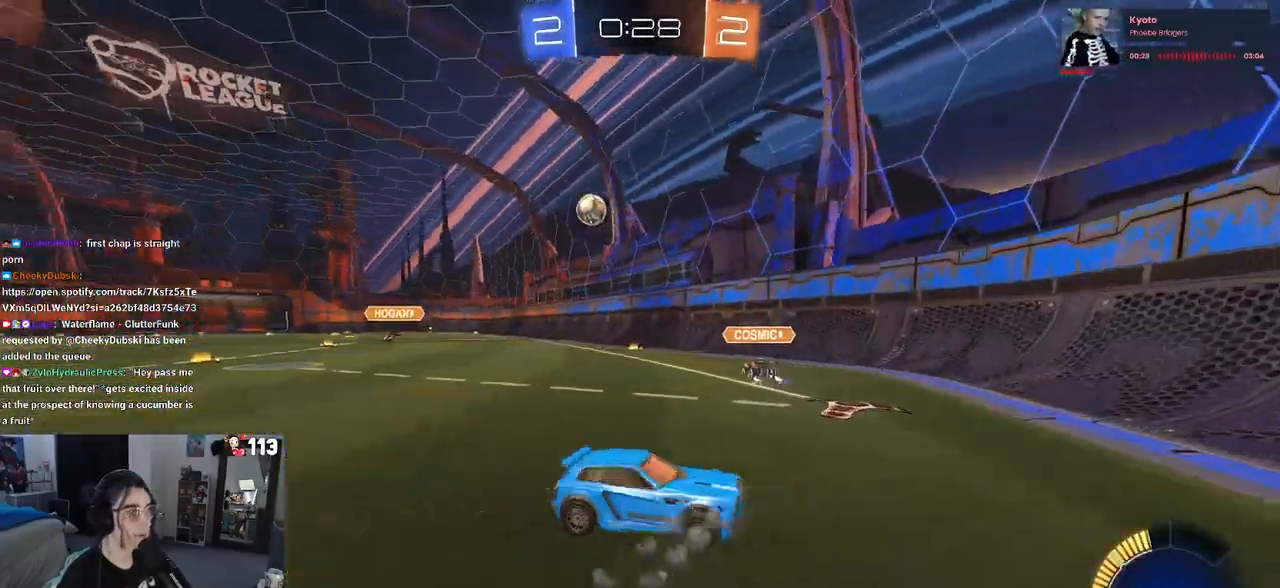
{"buttons": ["R2"], "left_stick": "right", "right_stick": "center", "events": [[417, "left_stick", "right"]]}
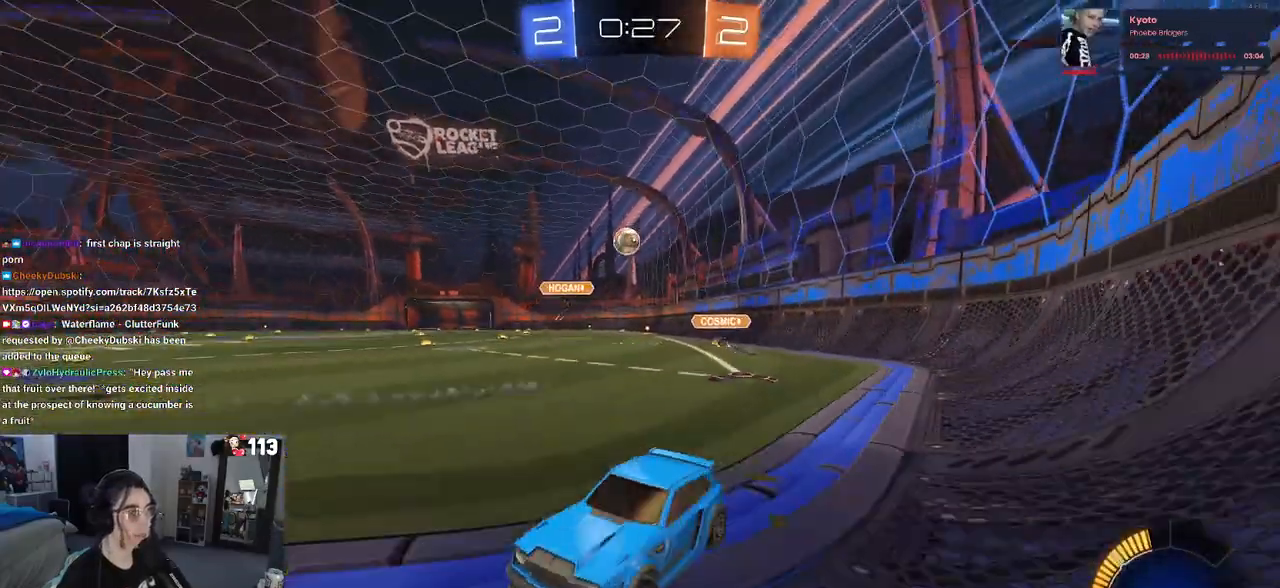
{"buttons": ["R2"], "left_stick": "center", "right_stick": "center", "events": [[117, "left_stick", "center"]]}
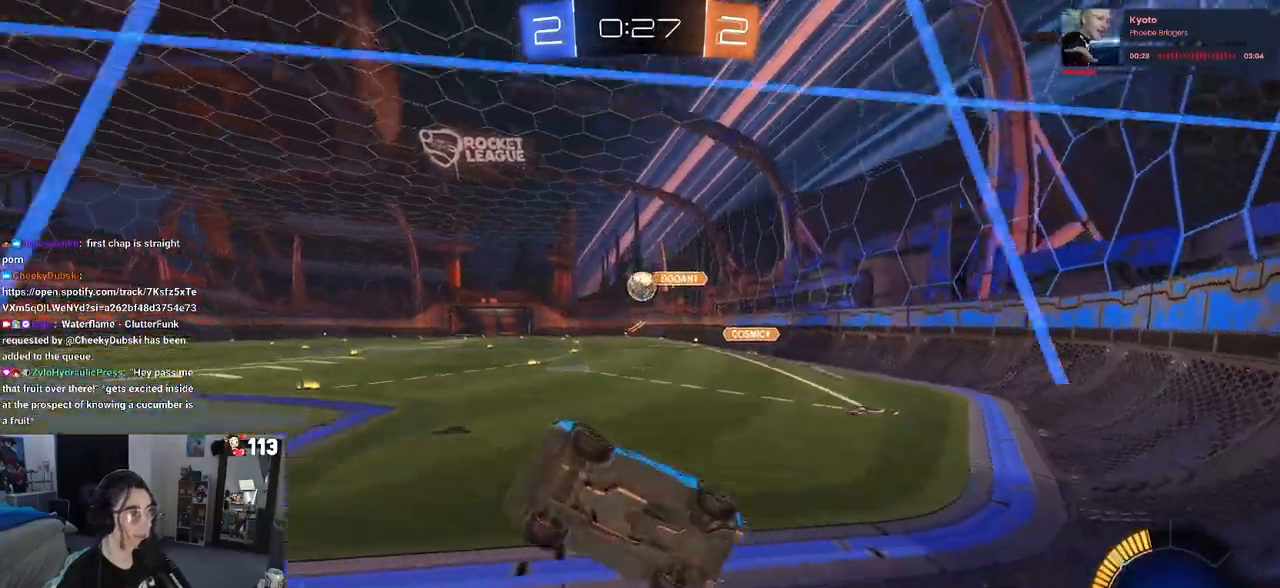
{"buttons": ["R2"], "left_stick": "center", "right_stick": "center", "events": [[117, "left_stick", "right"], [183, "L2", "down"], [217, "R2", "up"], [350, "R2", "down"], [367, "L2", "up"], [367, "left_stick", "center"]]}
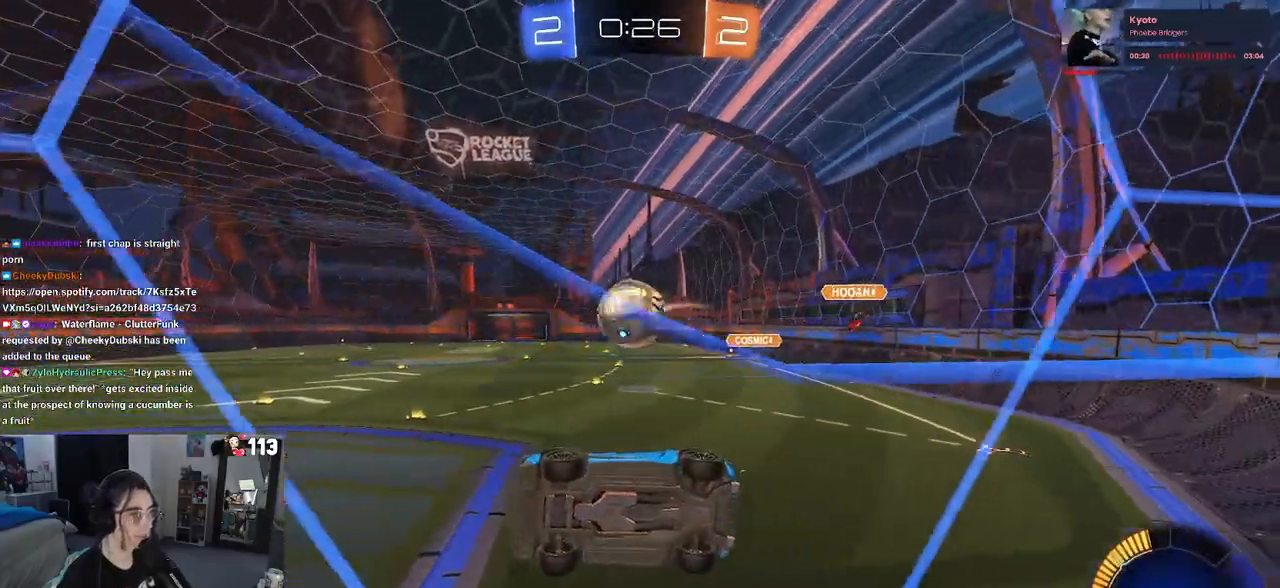
{"buttons": ["R1", "R2"], "left_stick": "center", "right_stick": "center", "events": [[67, "R1", "down"], [117, "left_stick", "right"], [267, "left_stick", "center"], [283, "R1", "up"], [317, "left_stick", "left"], [350, "L2", "down"], [367, "R2", "up"], [367, "left_stick", "center"], [450, "R2", "down"], [500, "L2", "up"], [500, "R1", "down"]]}
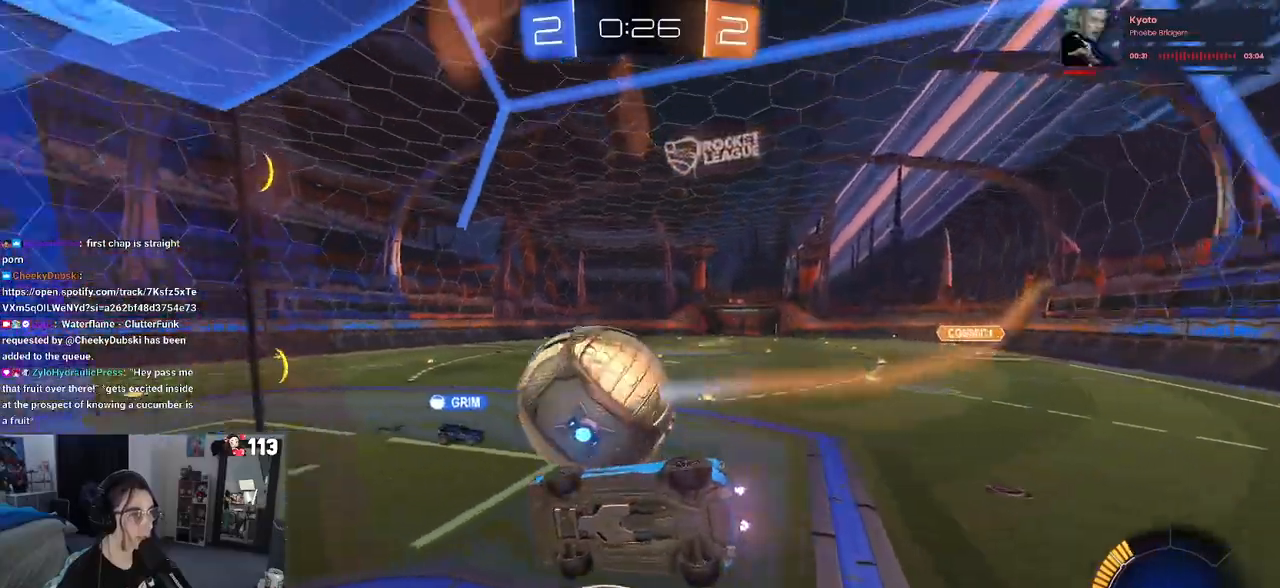
{"buttons": ["R2"], "left_stick": "left", "right_stick": "center", "events": [[133, "CROSS", "down"], [217, "left_stick", "down-left"], [317, "SQUARE", "down"], [333, "CROSS", "up"], [433, "R1", "up"], [450, "left_stick", "left"], [500, "SQUARE", "up"]]}
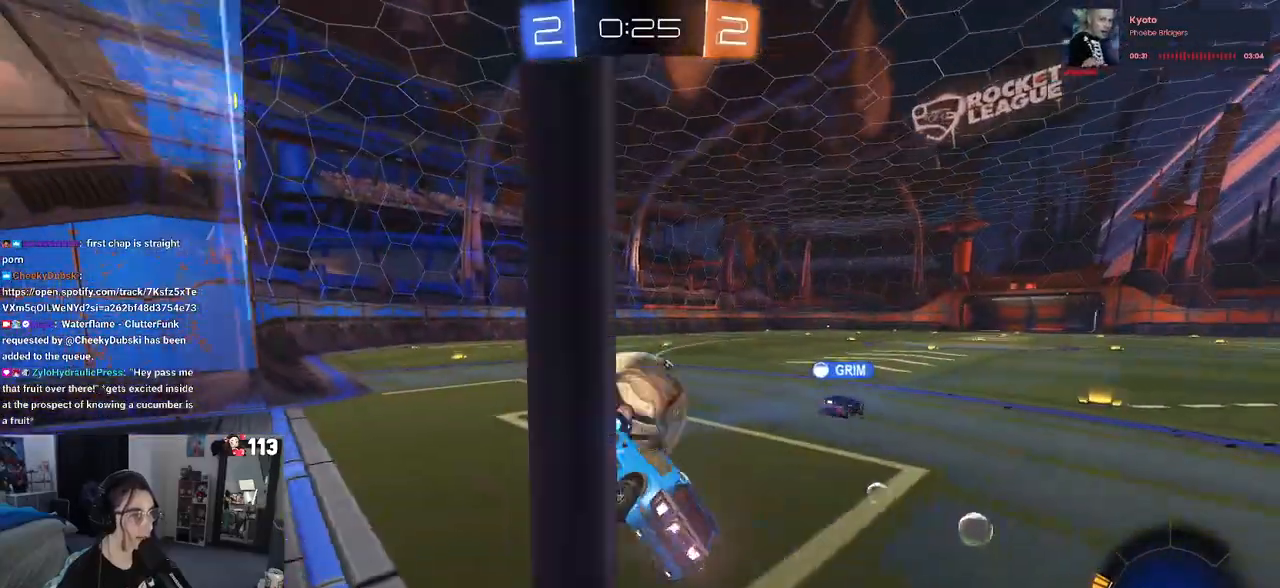
{"buttons": ["R2"], "left_stick": "down-right", "right_stick": "center", "events": [[33, "left_stick", "up-left"], [100, "left_stick", "center"], [383, "left_stick", "down-right"]]}
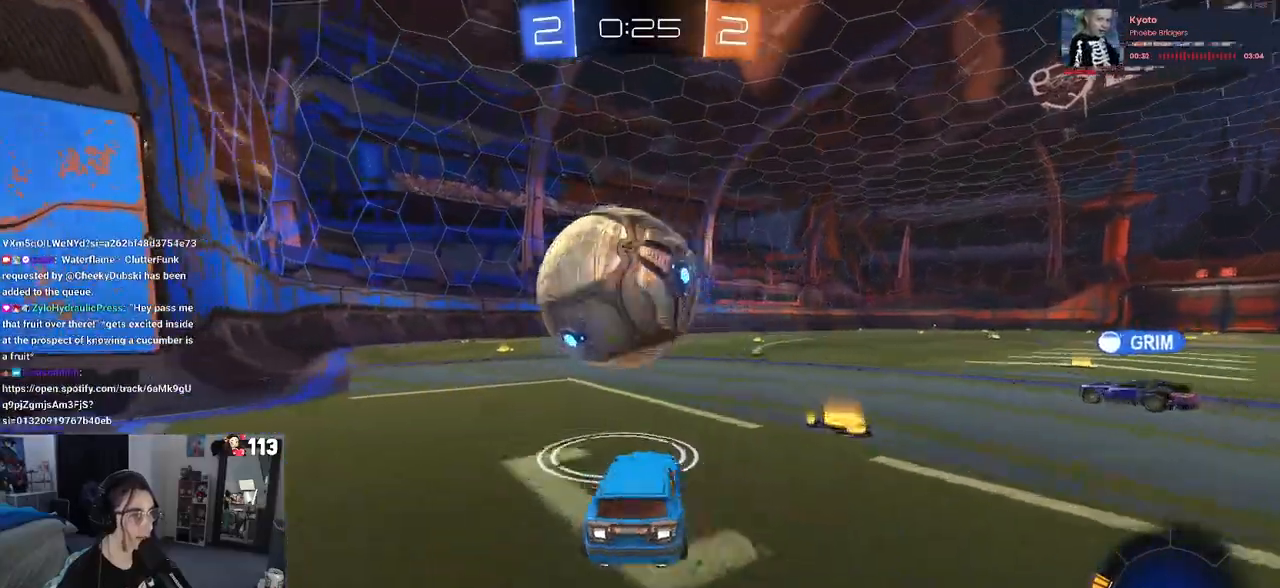
{"buttons": ["R2"], "left_stick": "left", "right_stick": "center", "events": [[17, "left_stick", "center"], [67, "left_stick", "left"], [117, "R2", "up"], [317, "R2", "down"]]}
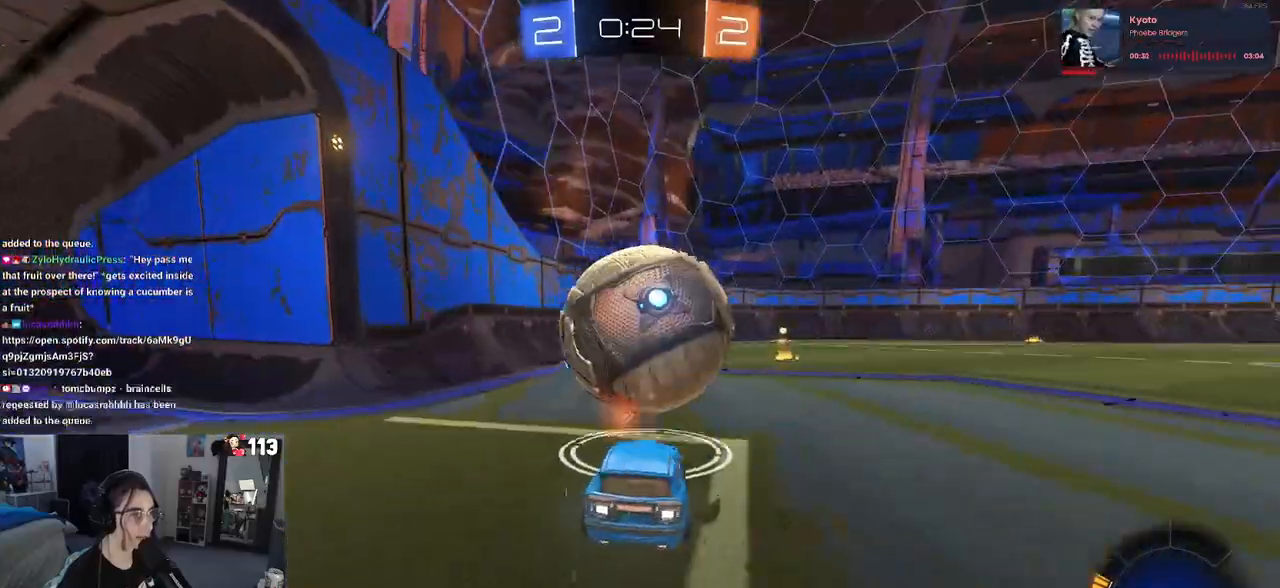
{"buttons": ["R1", "R2"], "left_stick": "center", "right_stick": "center", "events": [[17, "left_stick", "center"], [167, "R1", "down"], [200, "left_stick", "right"], [383, "left_stick", "center"]]}
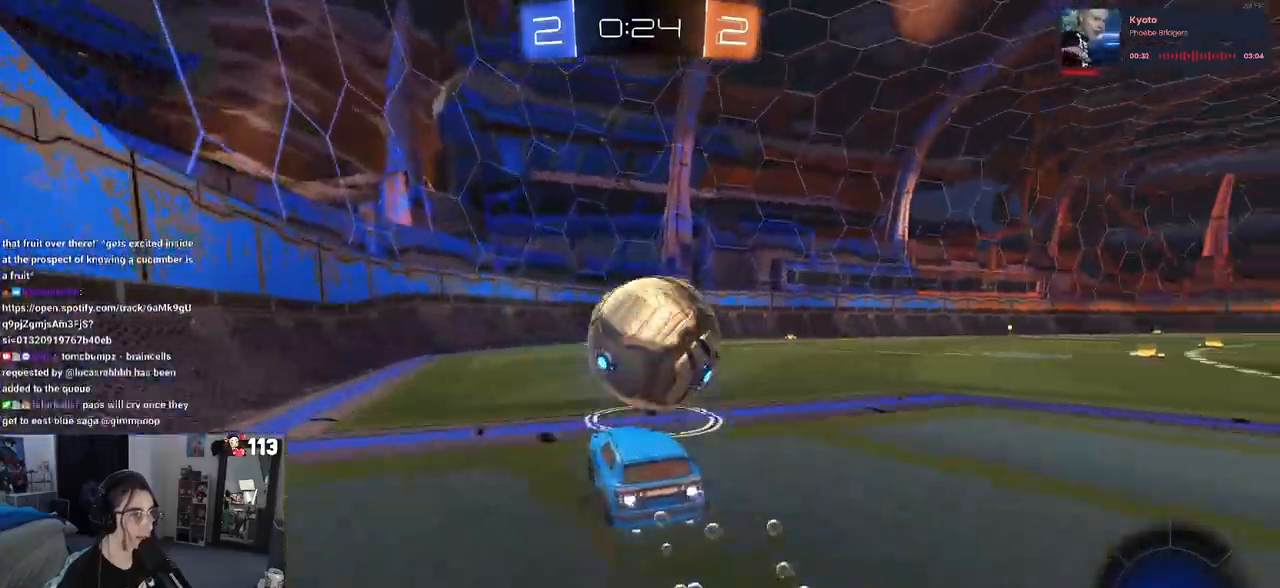
{"buttons": ["R1", "R2"], "left_stick": "right", "right_stick": "center", "events": [[33, "left_stick", "right"], [150, "left_stick", "center"], [200, "left_stick", "left"], [333, "left_stick", "center"], [500, "left_stick", "right"]]}
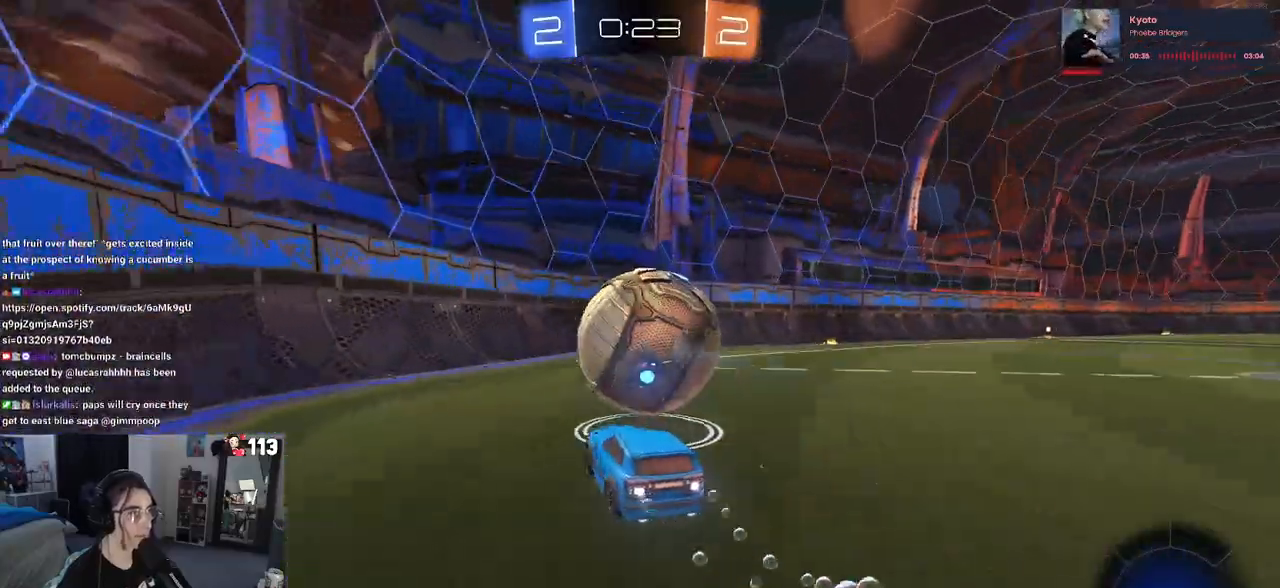
{"buttons": ["R2"], "left_stick": "center", "right_stick": "center", "events": [[183, "left_stick", "center"], [283, "left_stick", "left"], [350, "R1", "up"], [450, "left_stick", "center"]]}
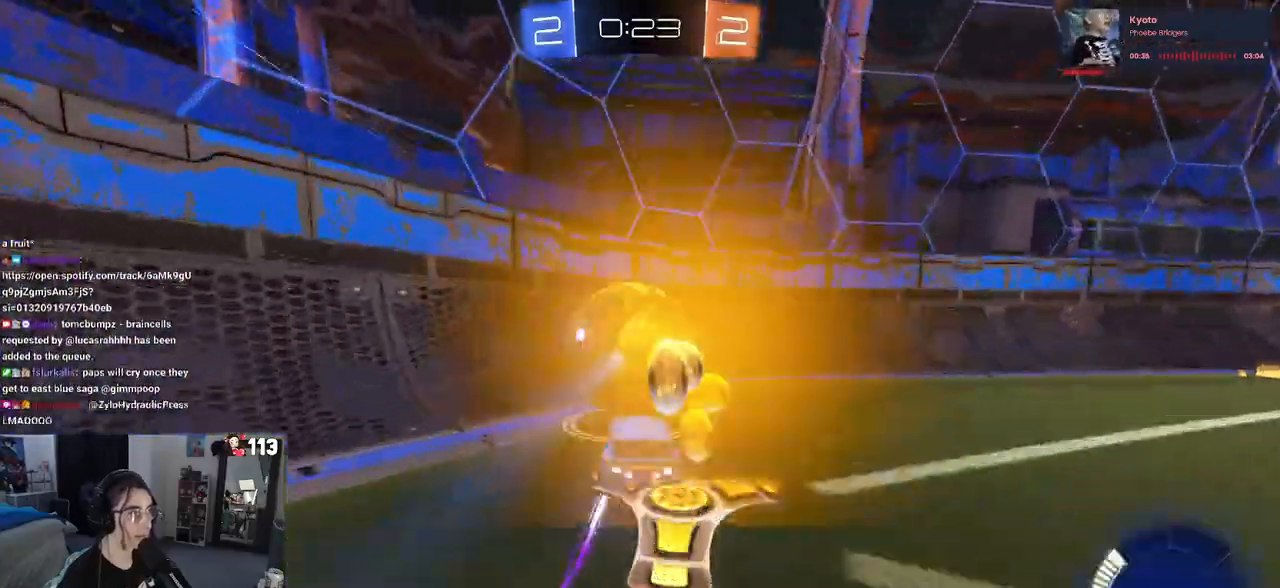
{"buttons": ["R2"], "left_stick": "center", "right_stick": "center", "events": [[100, "R2", "up"], [183, "R2", "down"], [233, "left_stick", "right"], [367, "left_stick", "center"], [450, "L2", "down"], [500, "L2", "up"]]}
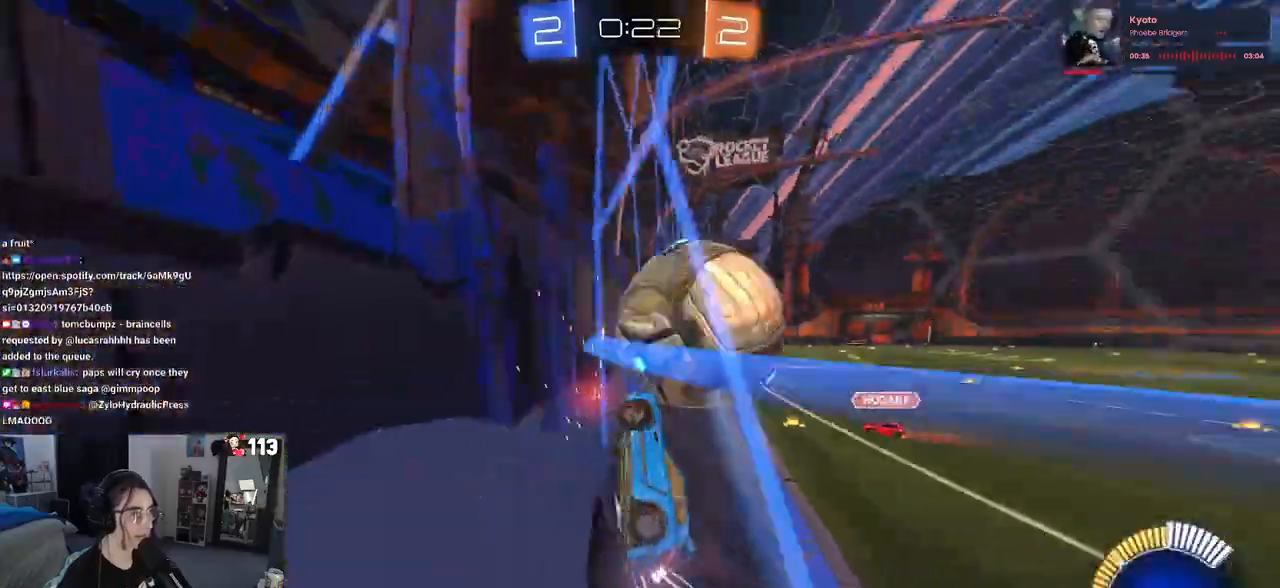
{"buttons": ["R1", "R2"], "left_stick": "center", "right_stick": "center", "events": [[50, "left_stick", "right"], [233, "R1", "down"], [283, "left_stick", "center"]]}
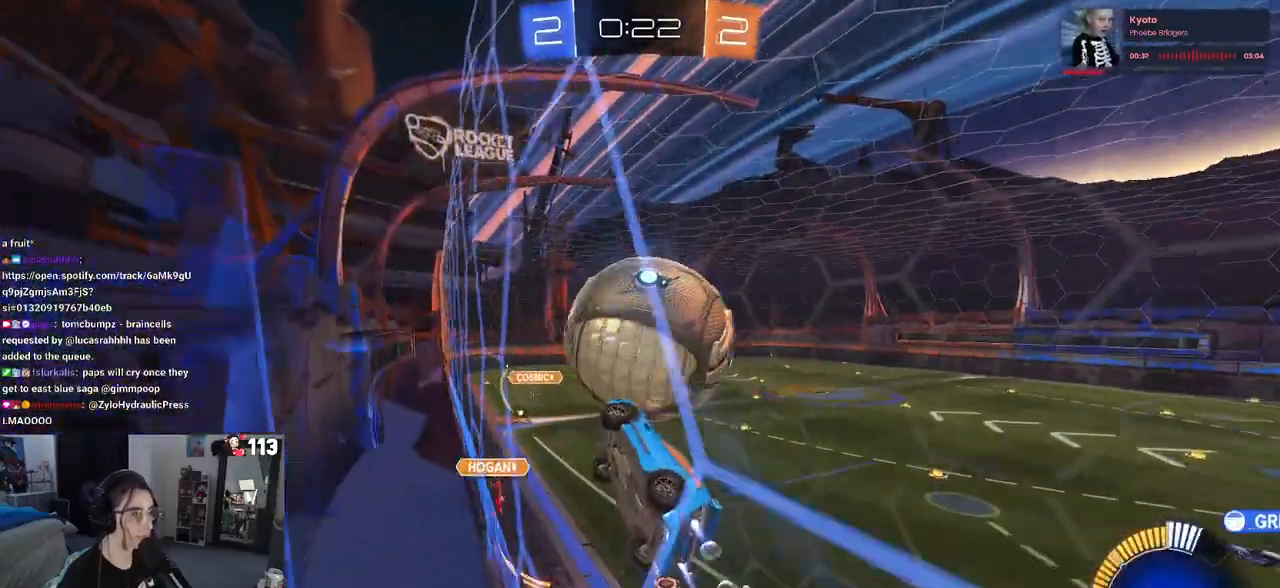
{"buttons": ["R2"], "left_stick": "down-right", "right_stick": "center", "events": [[67, "left_stick", "right"], [183, "R1", "up"], [183, "left_stick", "center"], [250, "R1", "down"], [467, "R1", "up"], [467, "left_stick", "down-right"]]}
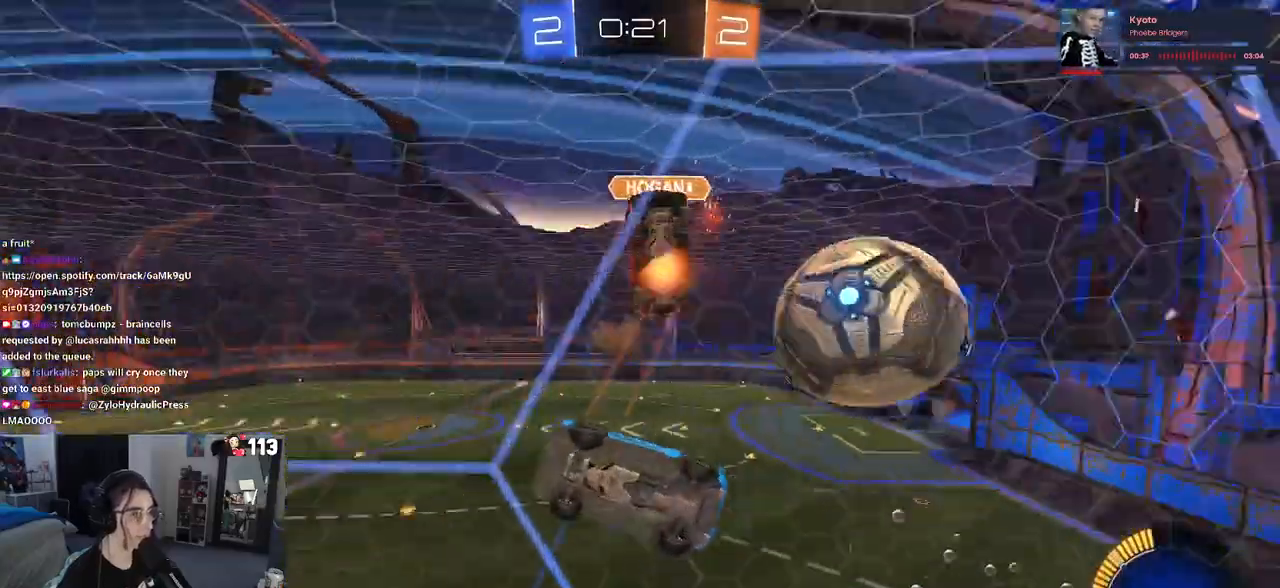
{"buttons": ["R2"], "left_stick": "down-right", "right_stick": "center", "events": [[167, "SQUARE", "down"], [300, "SQUARE", "up"]]}